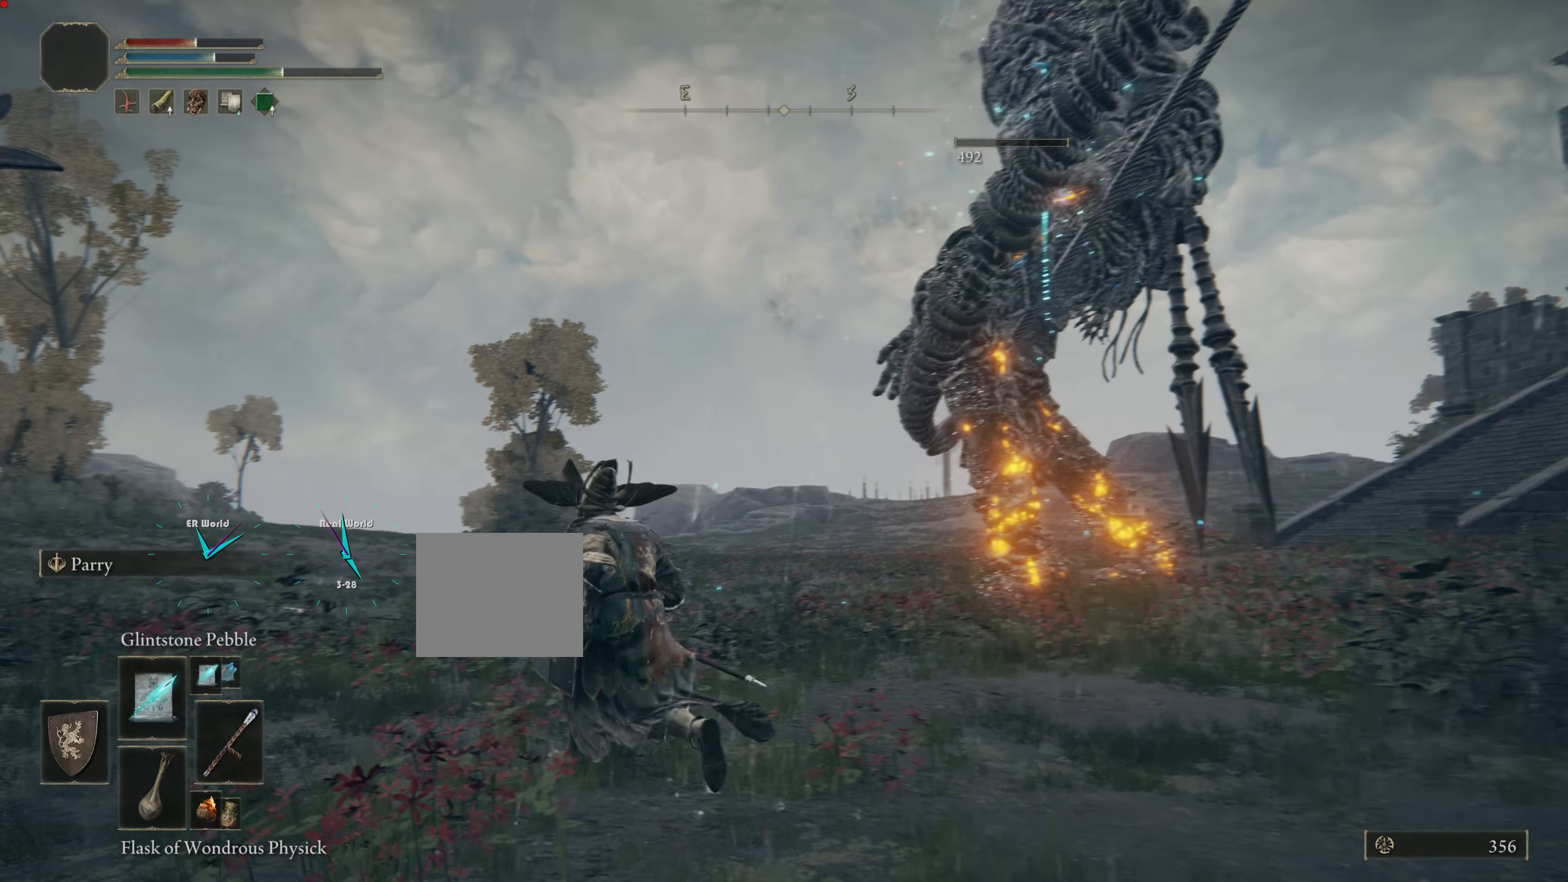
Gameplay with a controller (PlayStation layout); each line is a JSON object with the inputs held at the frame after it. "events" lists button and stick changes between this image and that frame as [ms after this image, input, new state], when the widget could be followed in between.
{"buttons": [], "left_stick": "up-left", "right_stick": "right", "events": [[399, "right_stick", "right"]]}
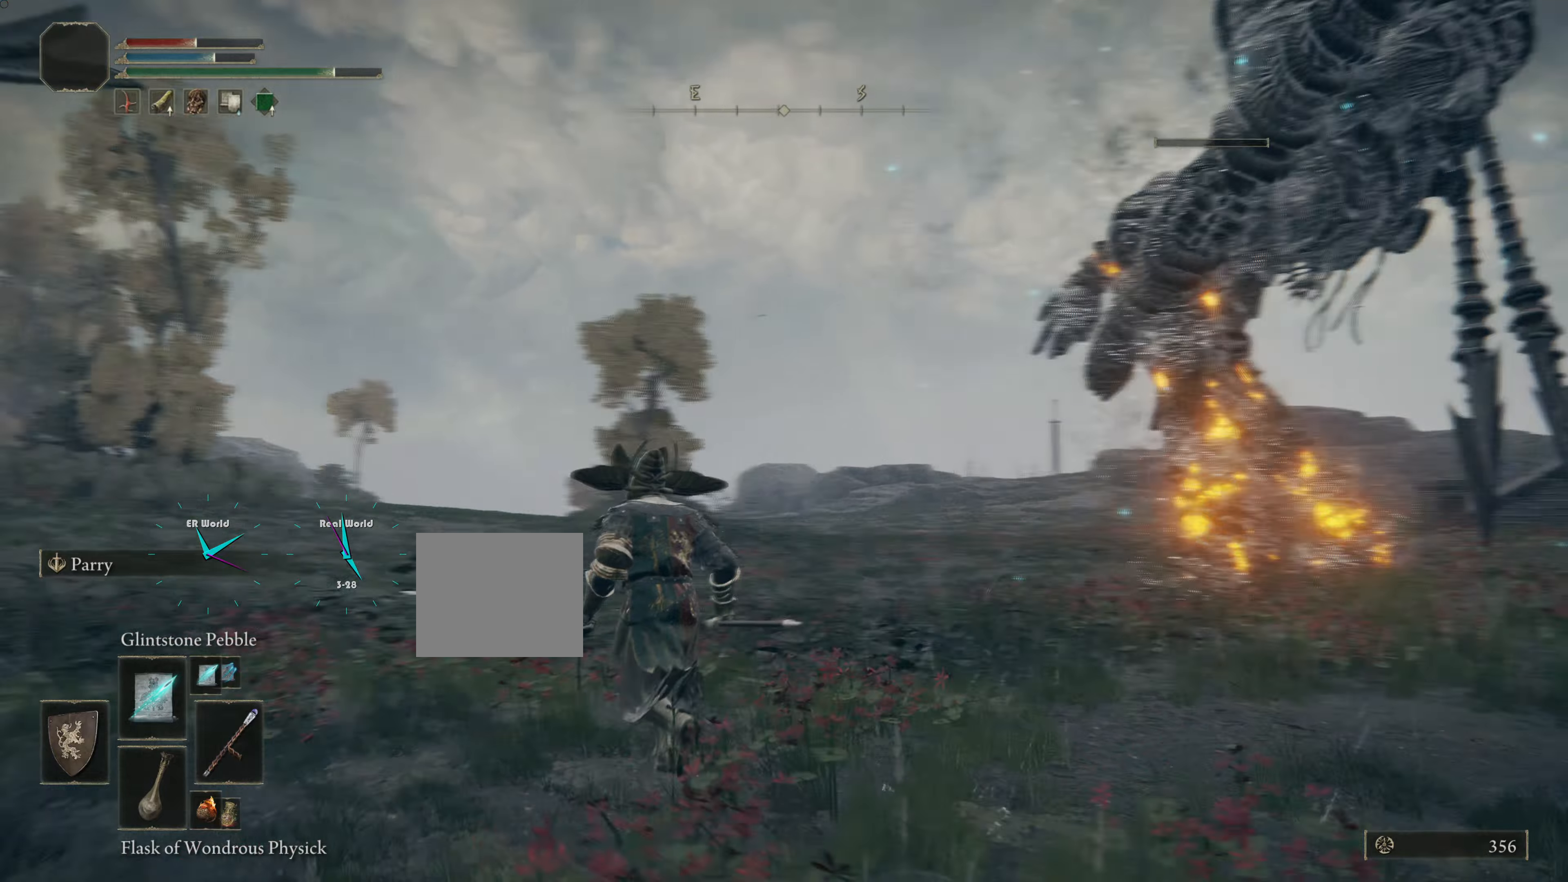
{"buttons": [], "left_stick": "up-left", "right_stick": "right", "events": [[101, "right_stick", "center"], [384, "right_stick", "right"]]}
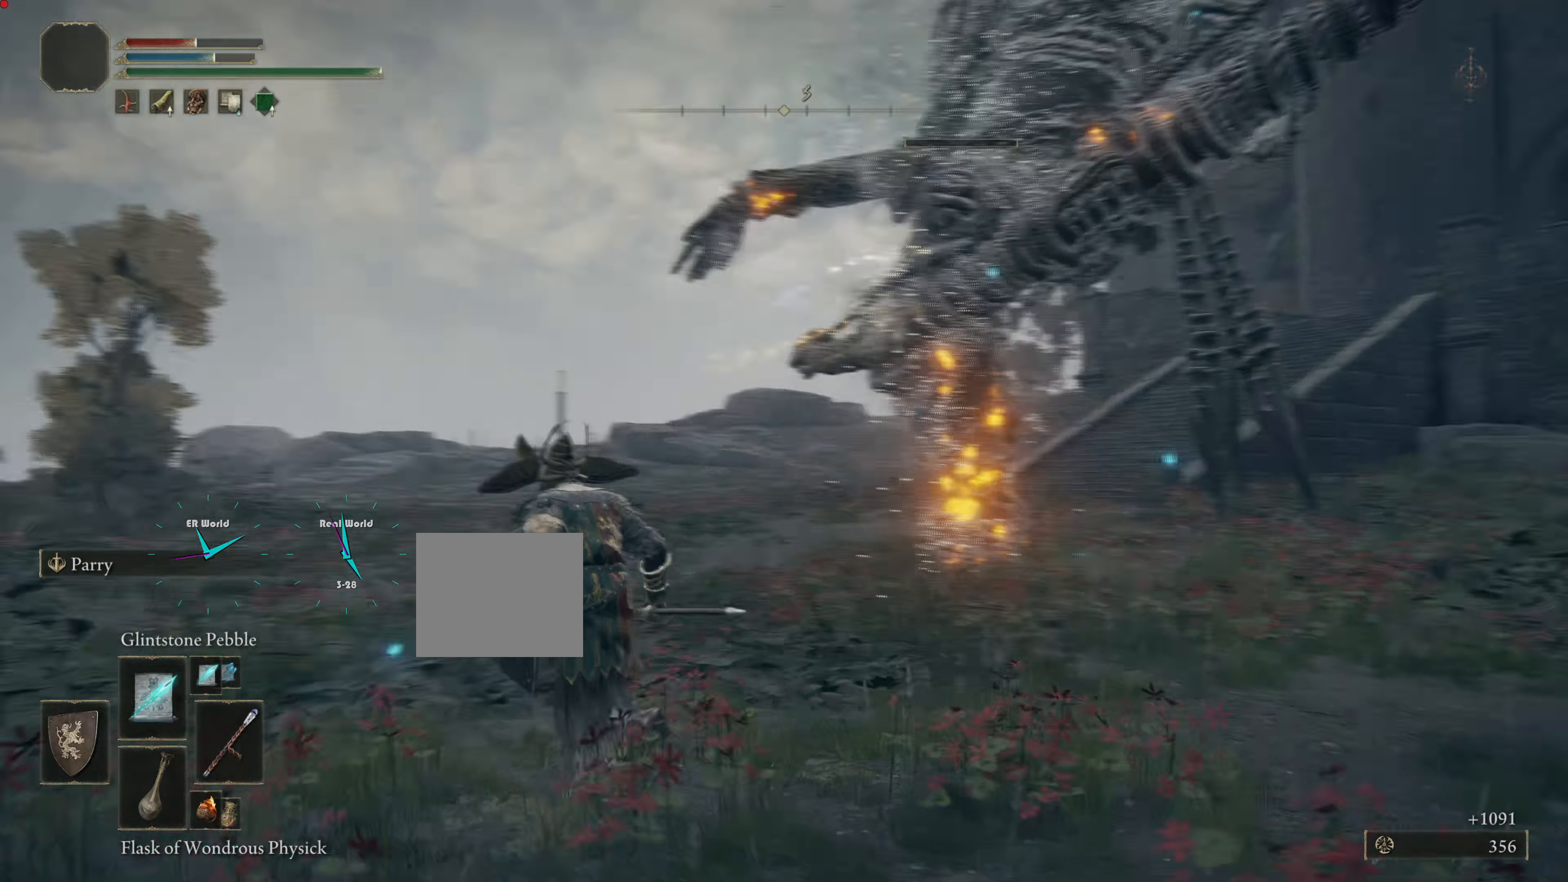
{"buttons": [], "left_stick": "left", "right_stick": "center"}
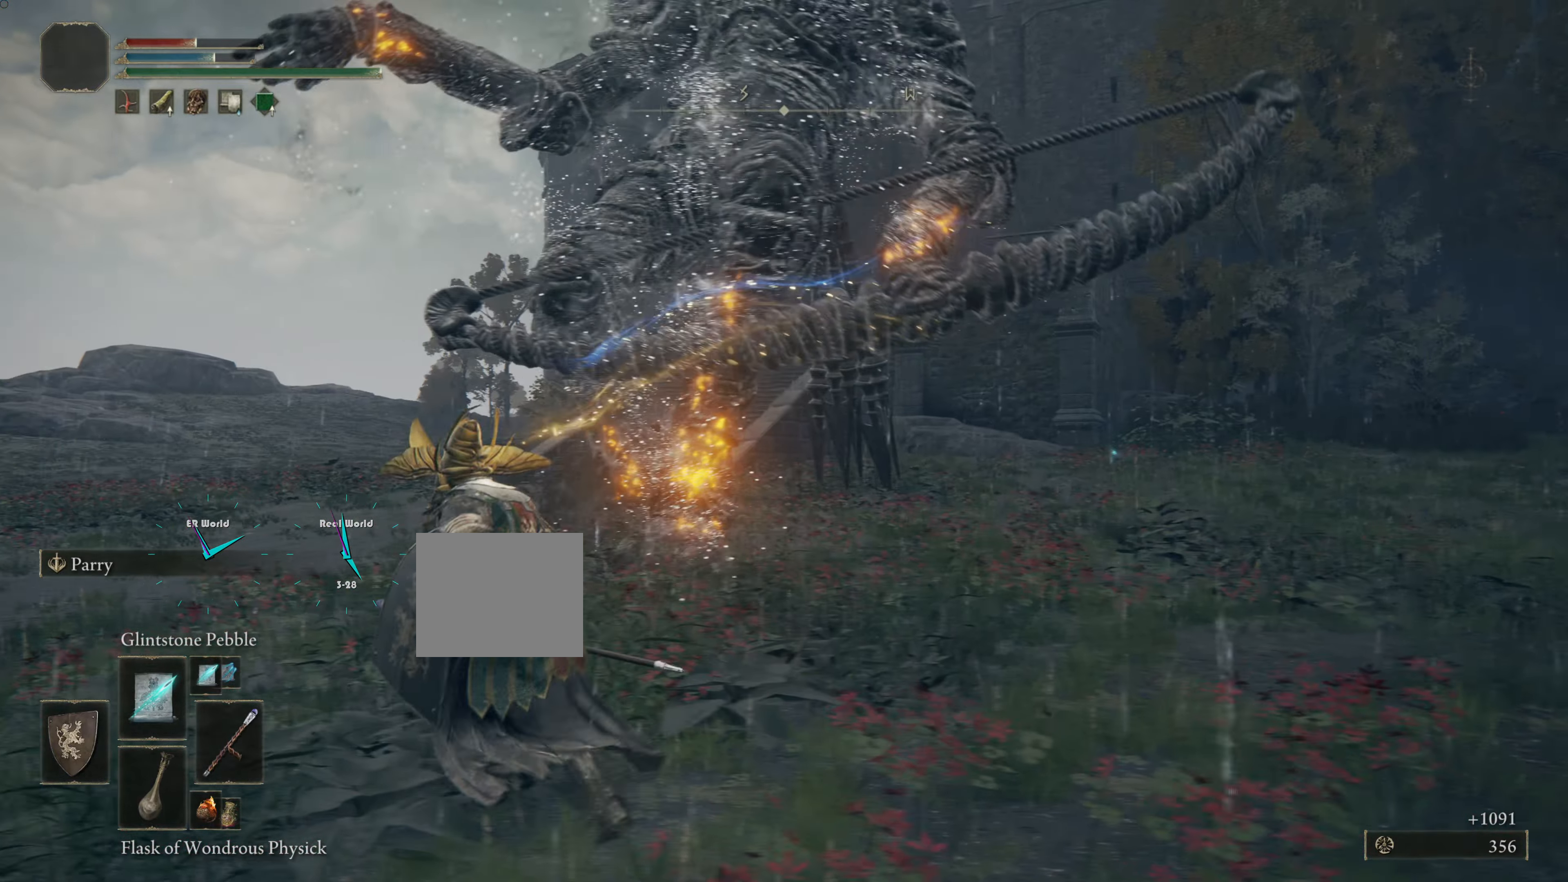
{"buttons": [], "left_stick": "center", "right_stick": "center", "events": [[484, "left_stick", "center"]]}
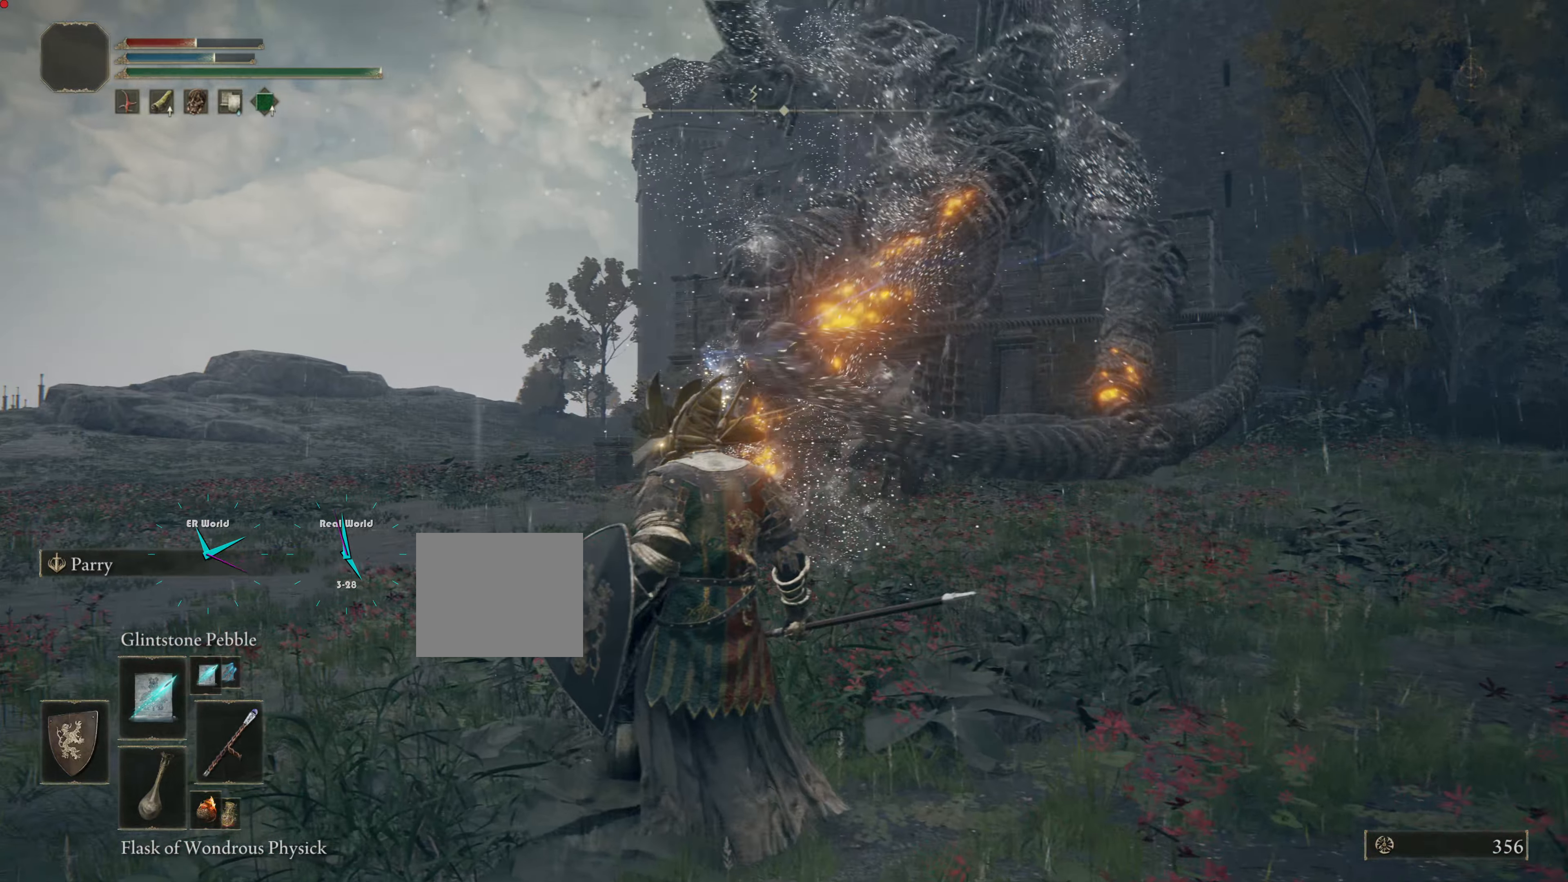
{"buttons": [], "left_stick": "left", "right_stick": "center", "events": [[83, "left_stick", "left"]]}
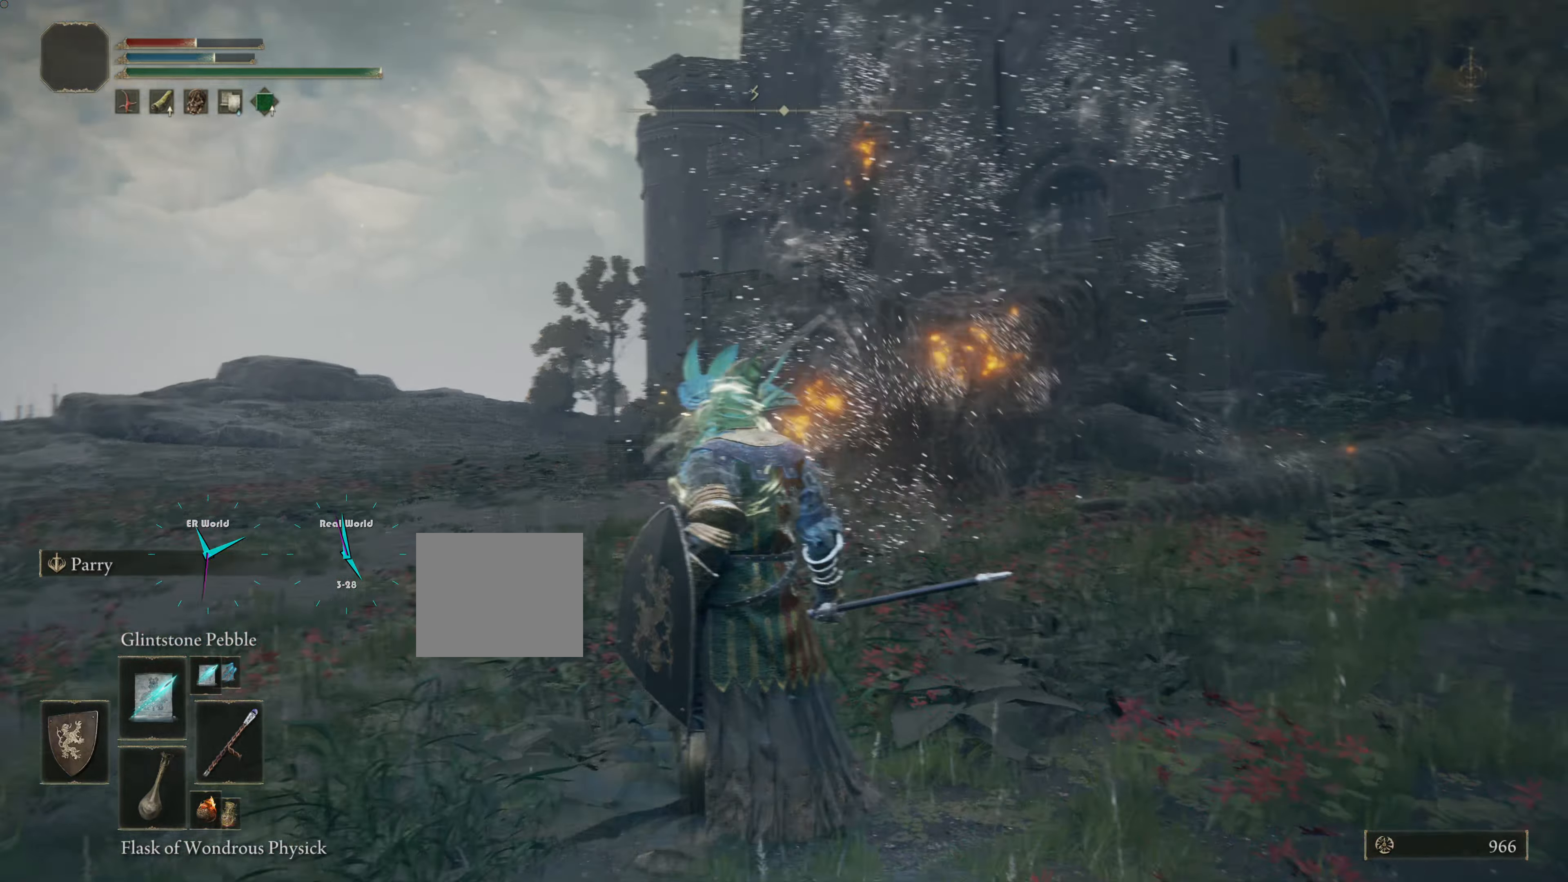
{"buttons": [], "left_stick": "left", "right_stick": "center", "events": []}
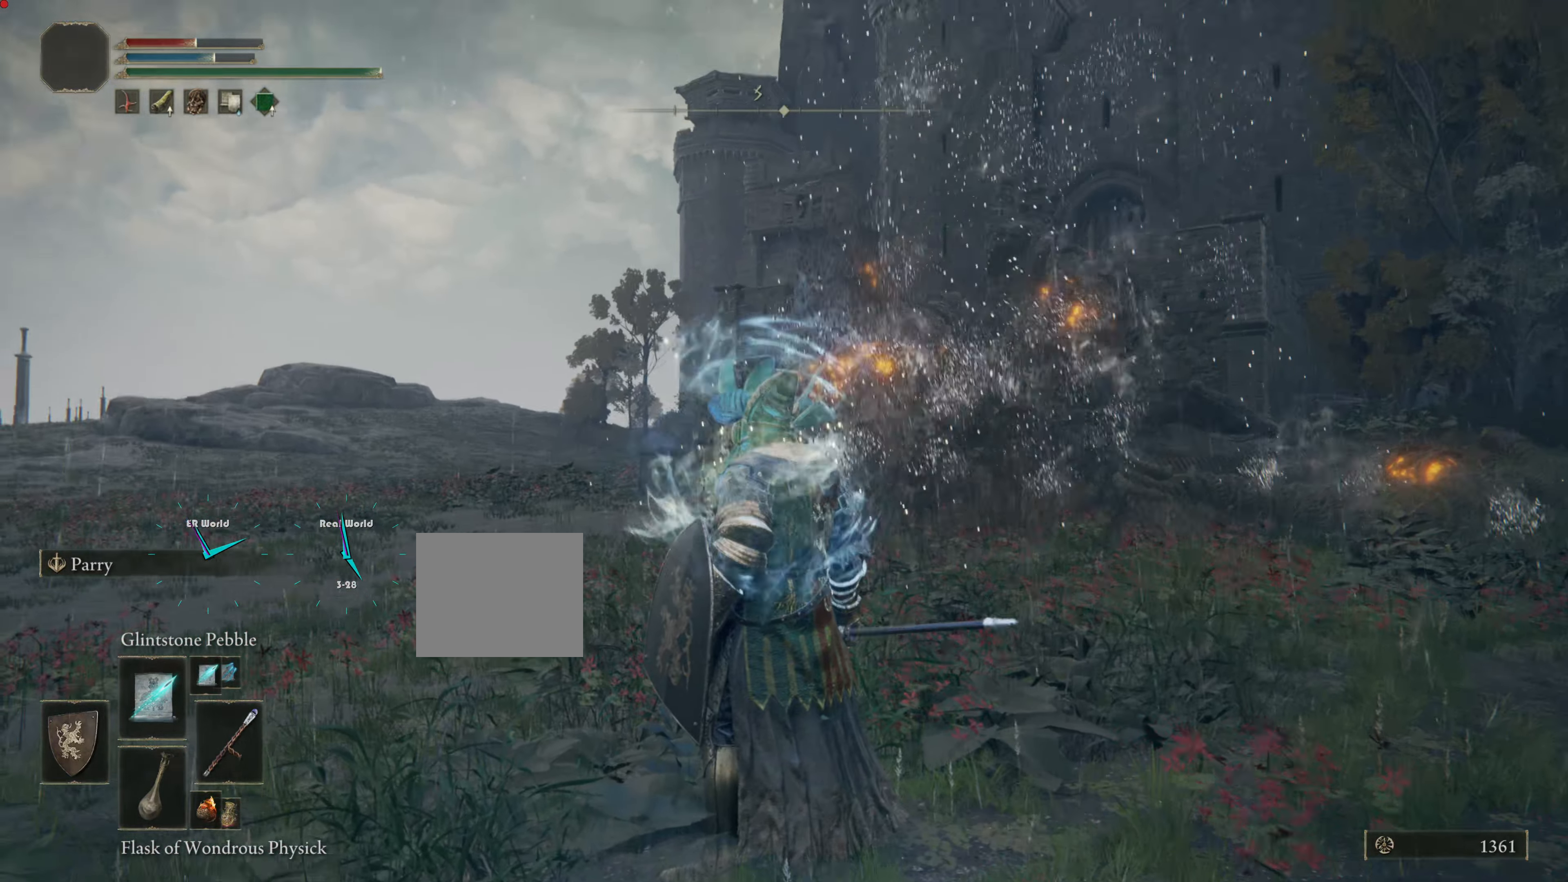
{"buttons": [], "left_stick": "left", "right_stick": "center", "events": []}
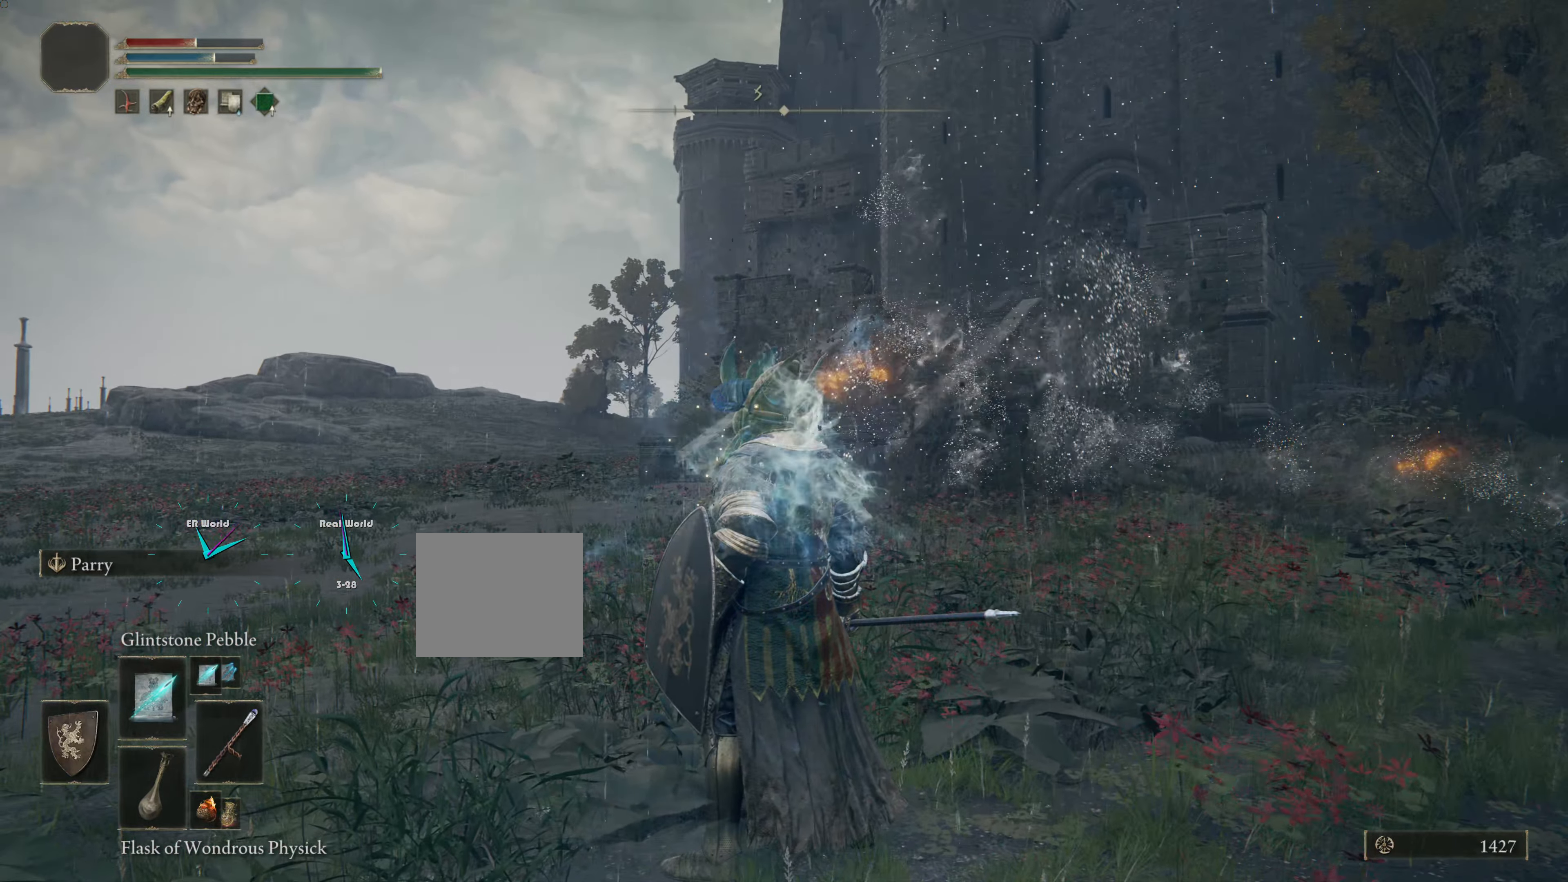
{"buttons": [], "left_stick": "left", "right_stick": "center", "events": [[101, "left_stick", "up-left"], [334, "left_stick", "left"]]}
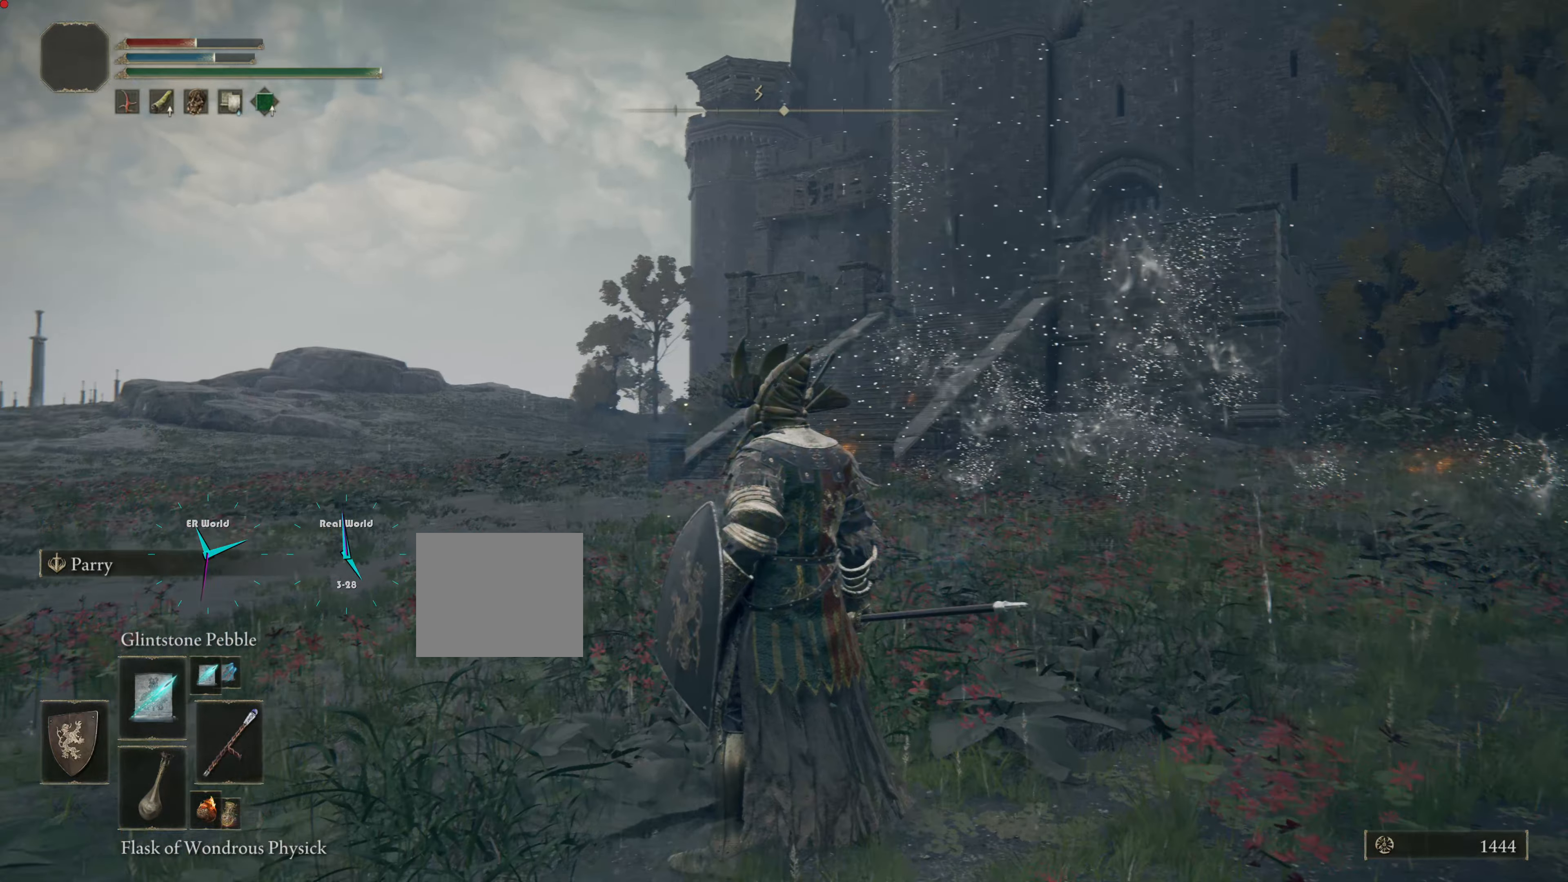
{"buttons": [], "left_stick": "up-left", "right_stick": "center", "events": [[334, "left_stick", "up-left"], [417, "right_stick", "right"], [467, "right_stick", "center"]]}
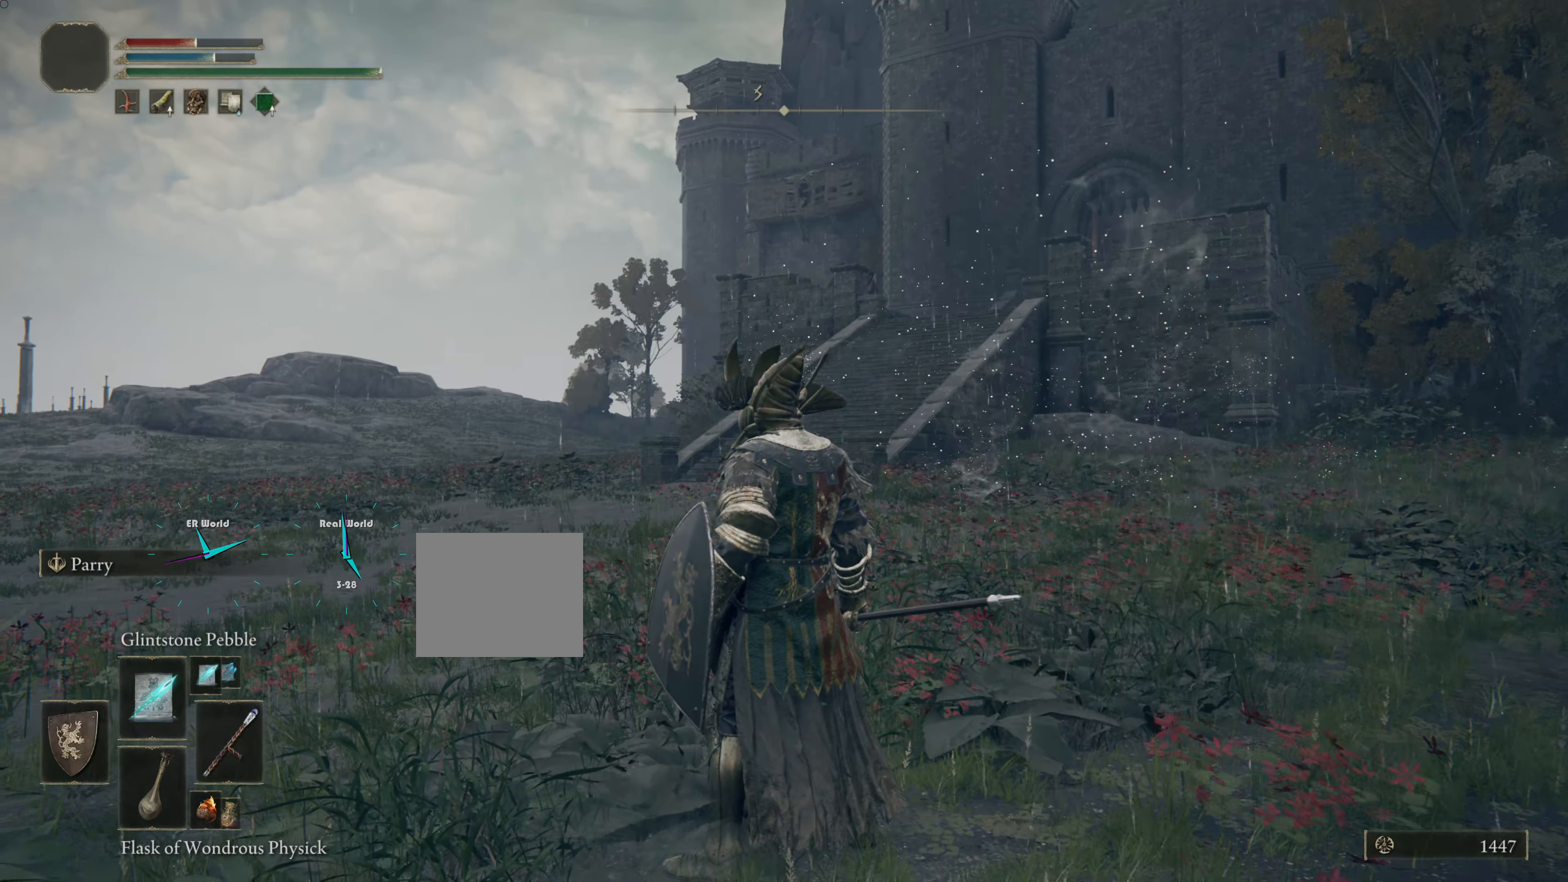
{"buttons": [], "left_stick": "up-left", "right_stick": "center", "events": []}
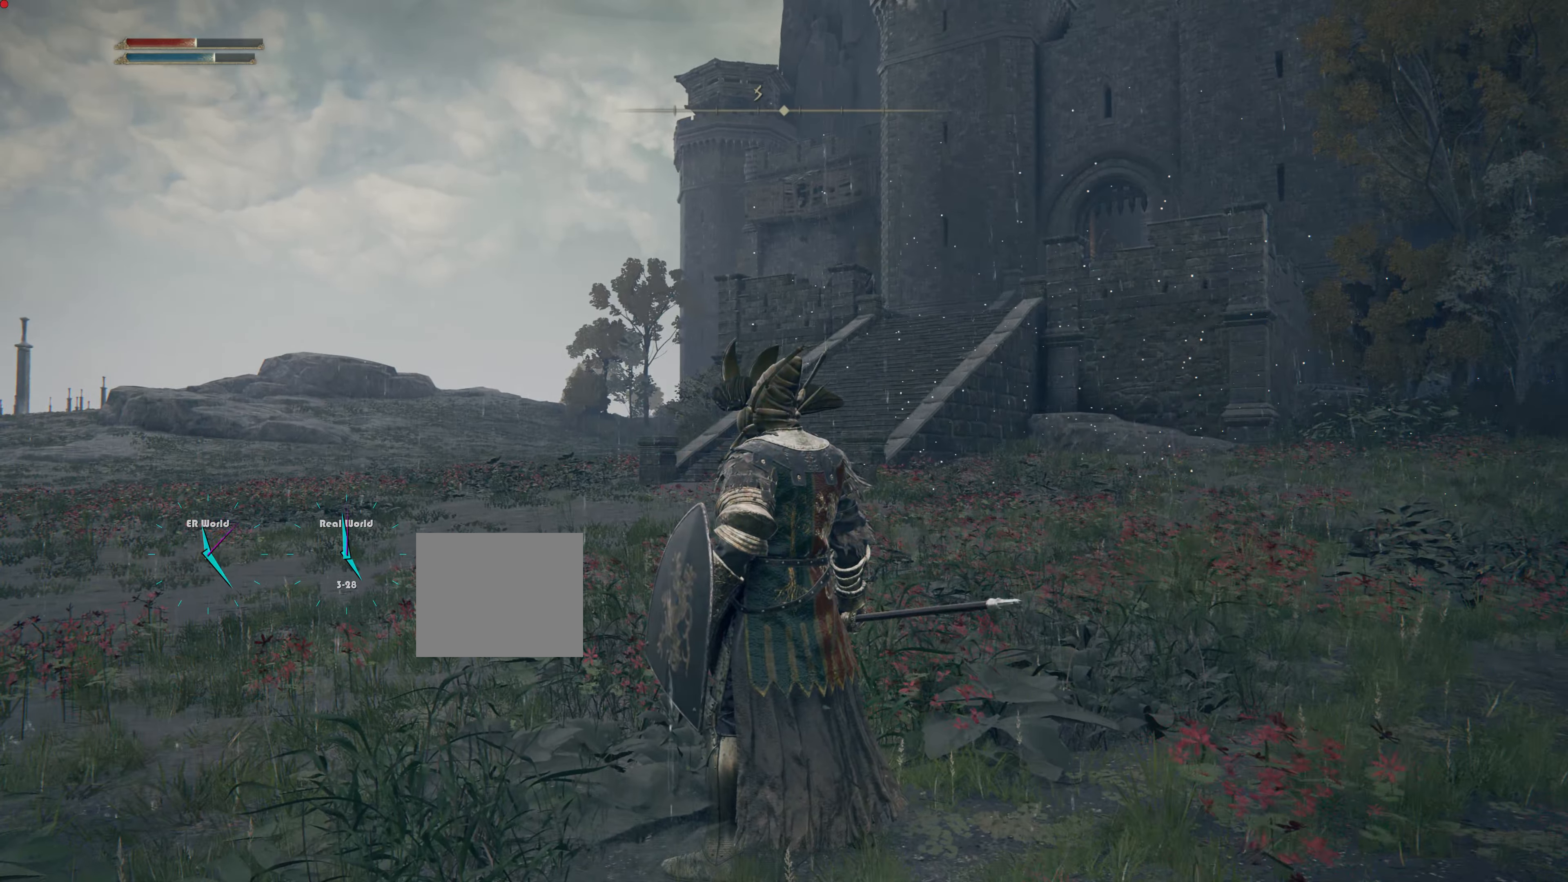
{"buttons": [], "left_stick": "left", "right_stick": "center", "events": [[234, "left_stick", "left"]]}
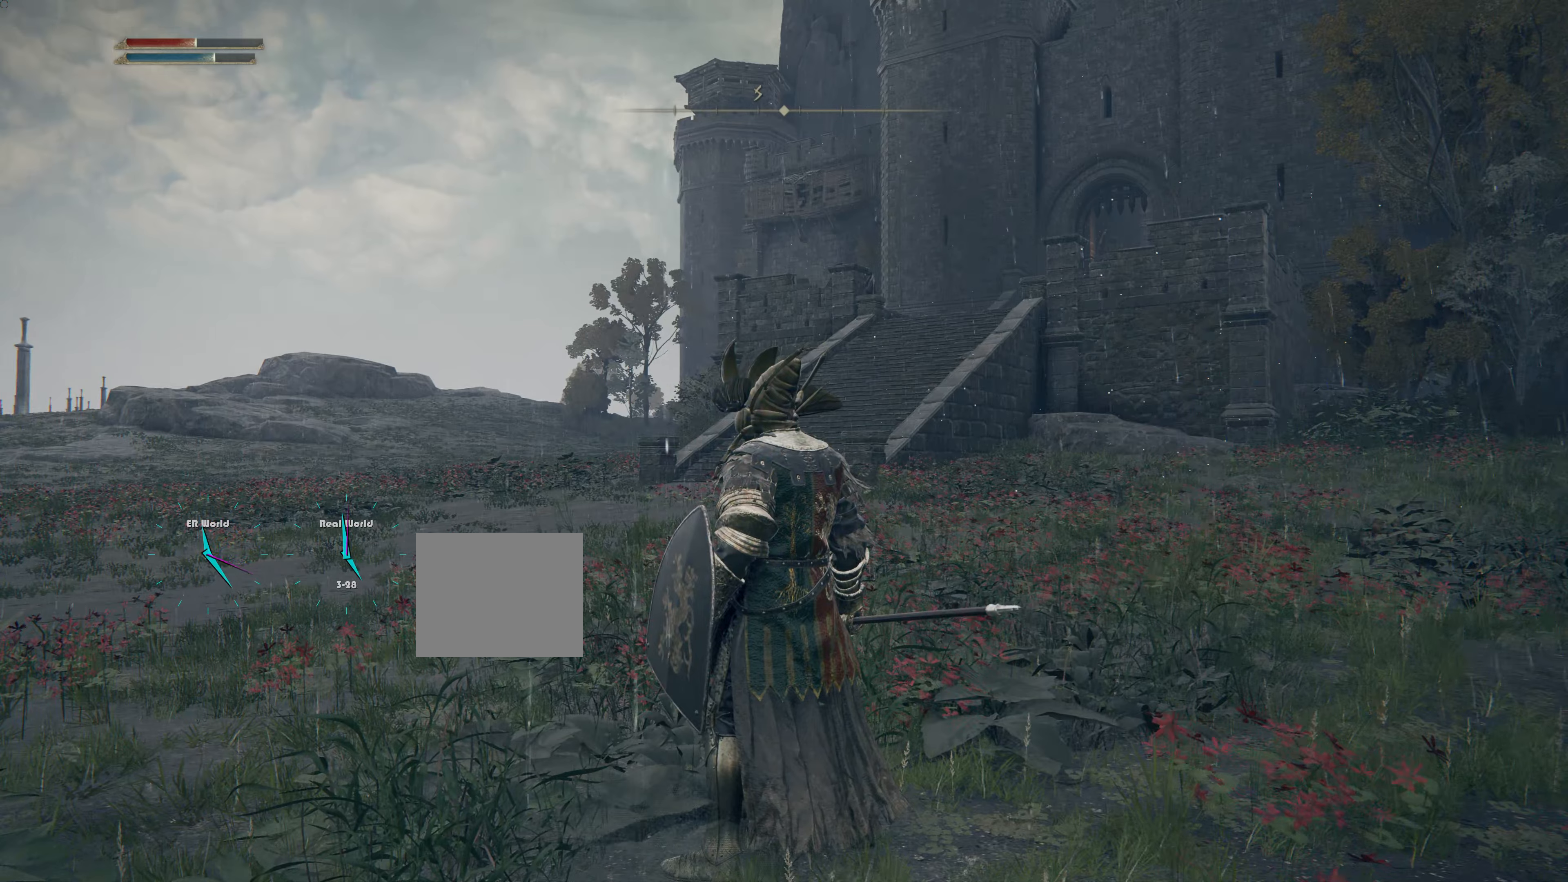
{"buttons": [], "left_stick": "center", "right_stick": "left", "events": [[167, "left_stick", "up-left"], [417, "left_stick", "center"], [417, "right_stick", "left"]]}
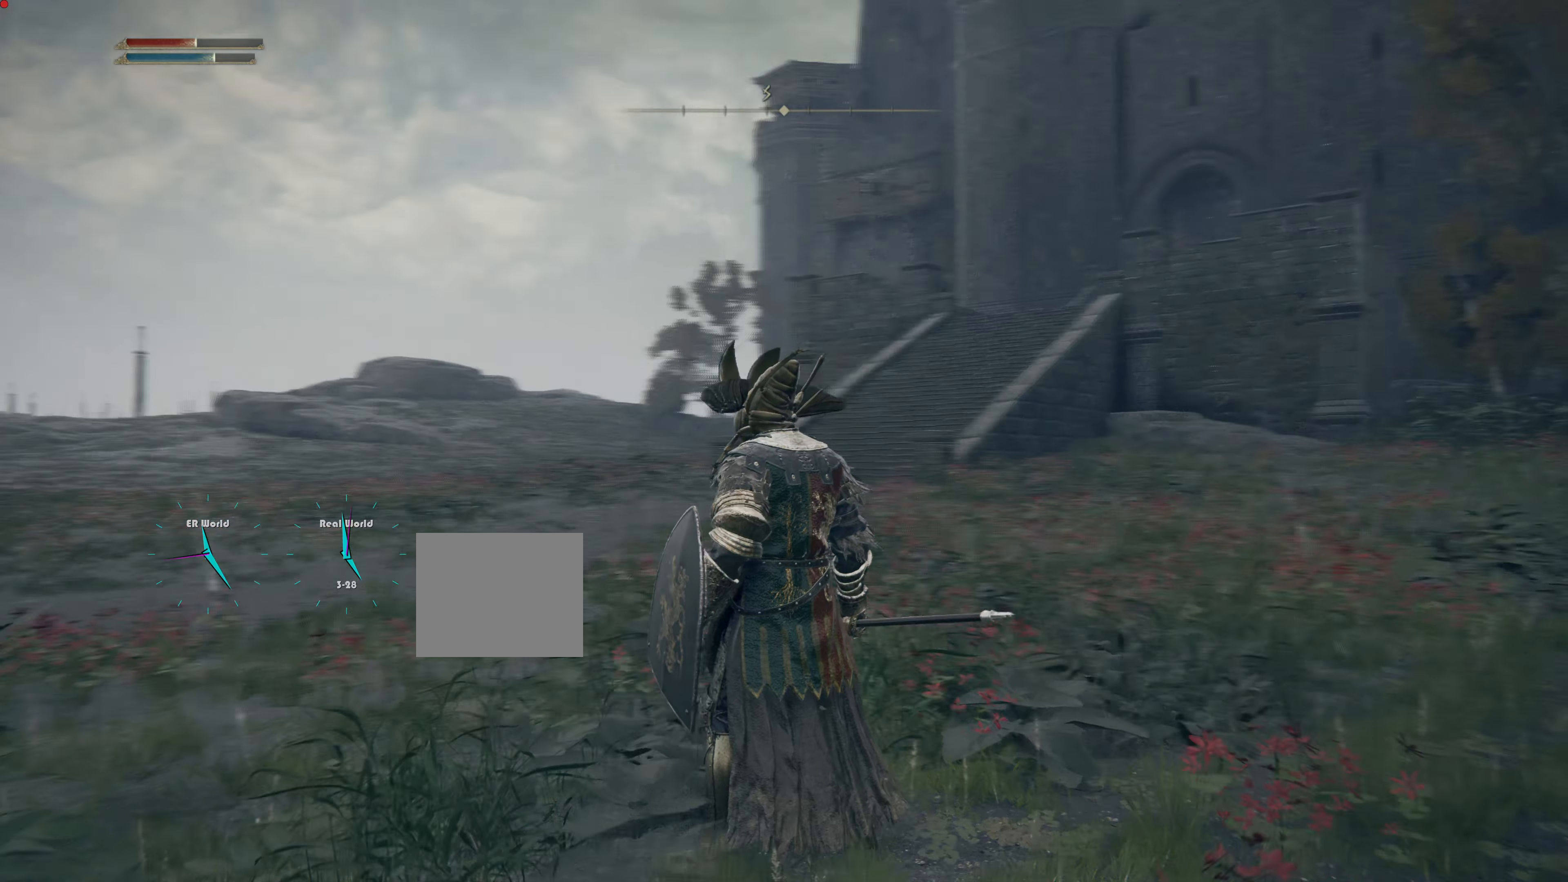
{"buttons": [], "left_stick": "center", "right_stick": "center", "events": [[451, "right_stick", "center"]]}
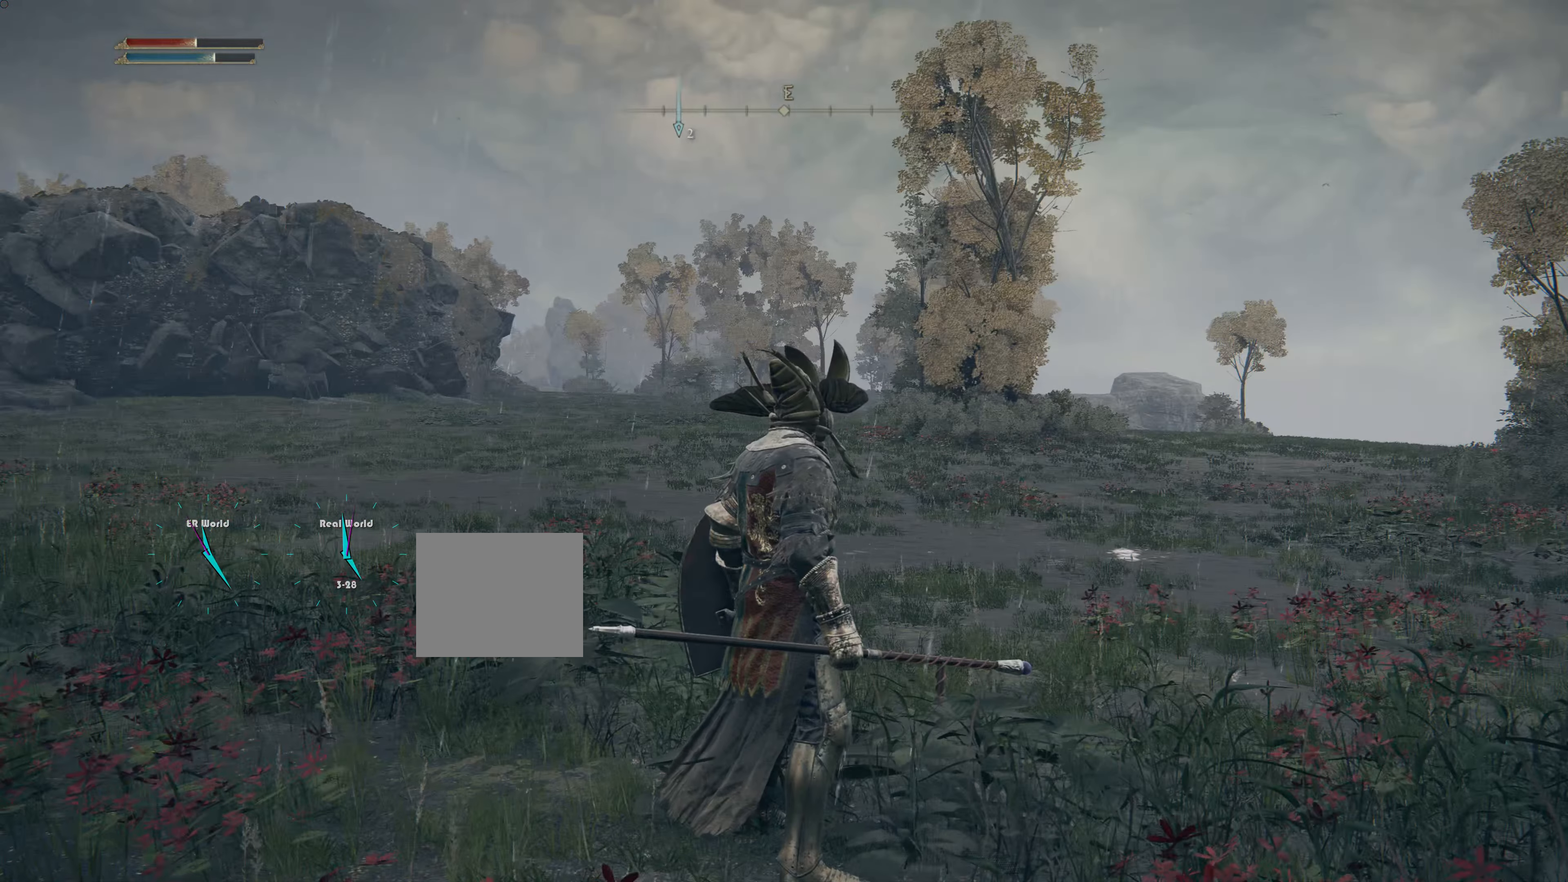
{"buttons": [], "left_stick": "center", "right_stick": "center", "events": []}
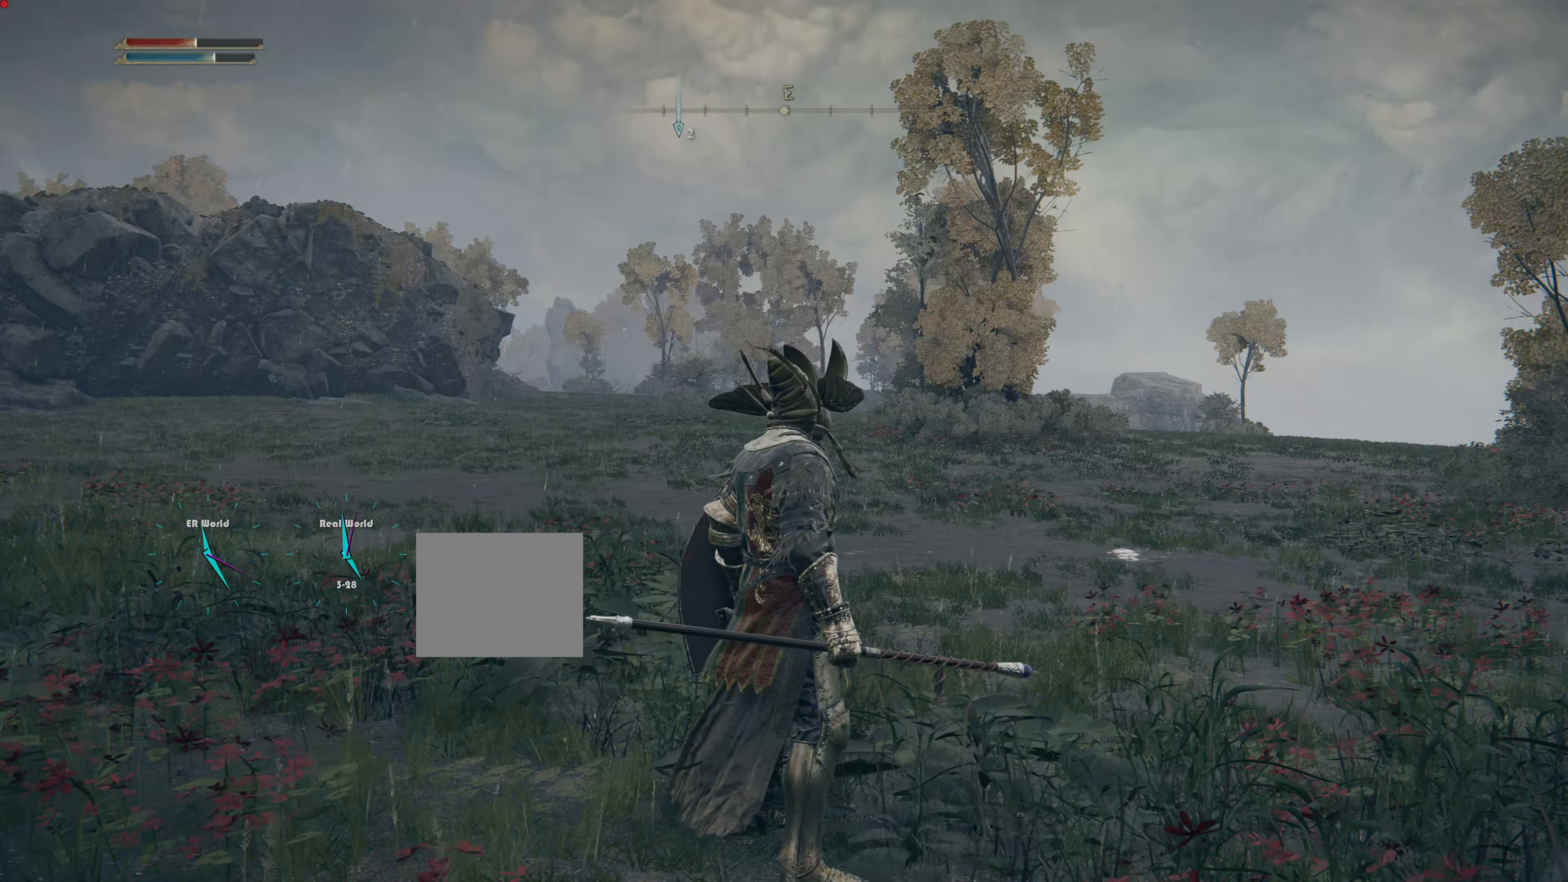
{"buttons": [], "left_stick": "center", "right_stick": "left", "events": [[184, "right_stick", "left"]]}
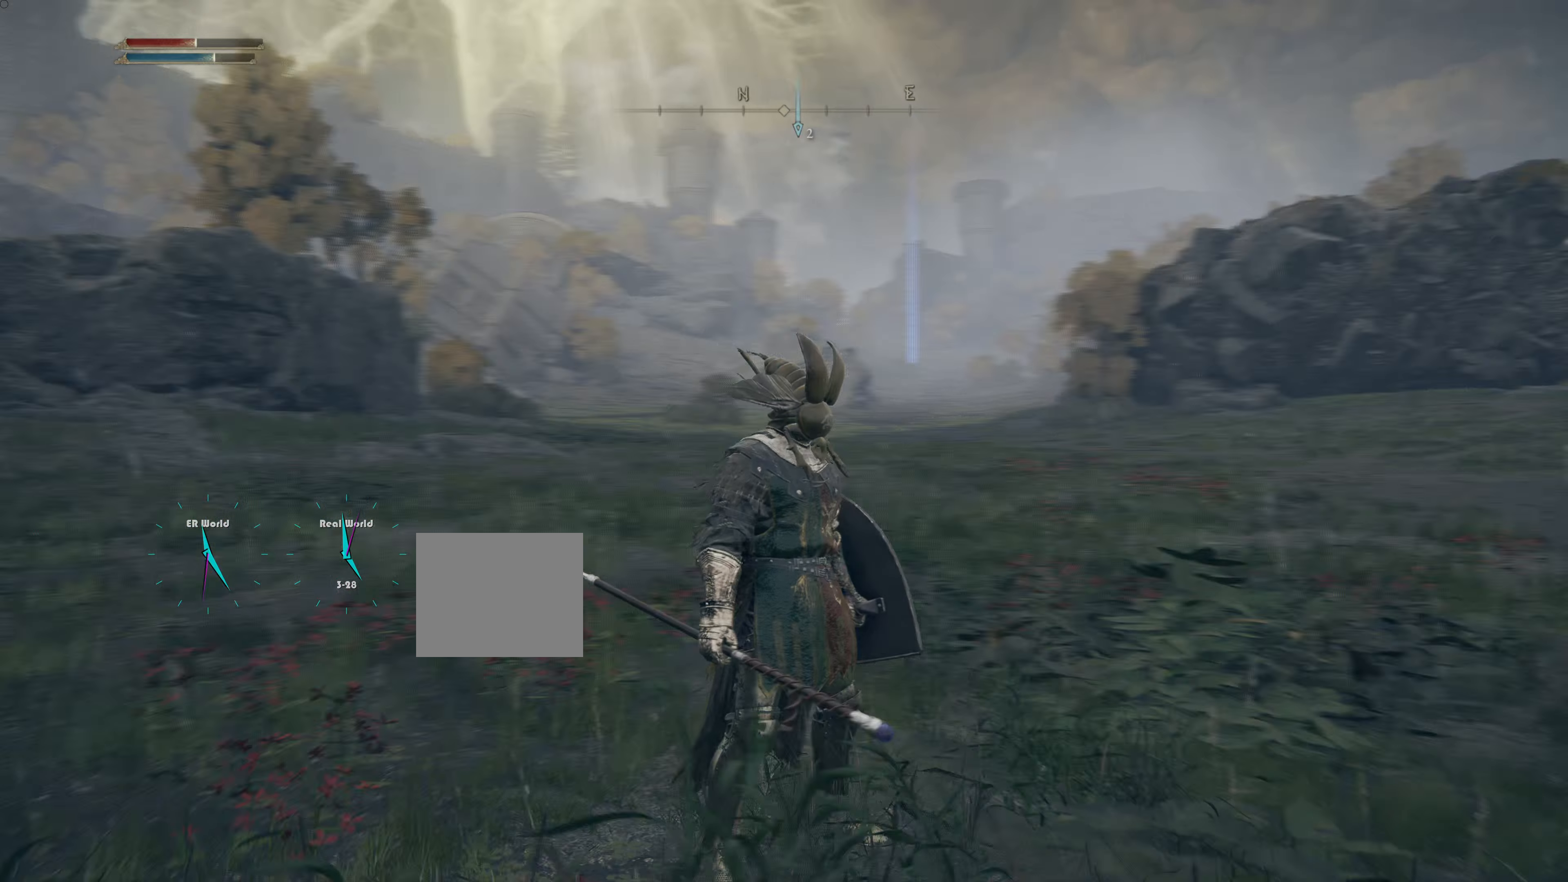
{"buttons": [], "left_stick": "center", "right_stick": "center", "events": [[33, "right_stick", "center"]]}
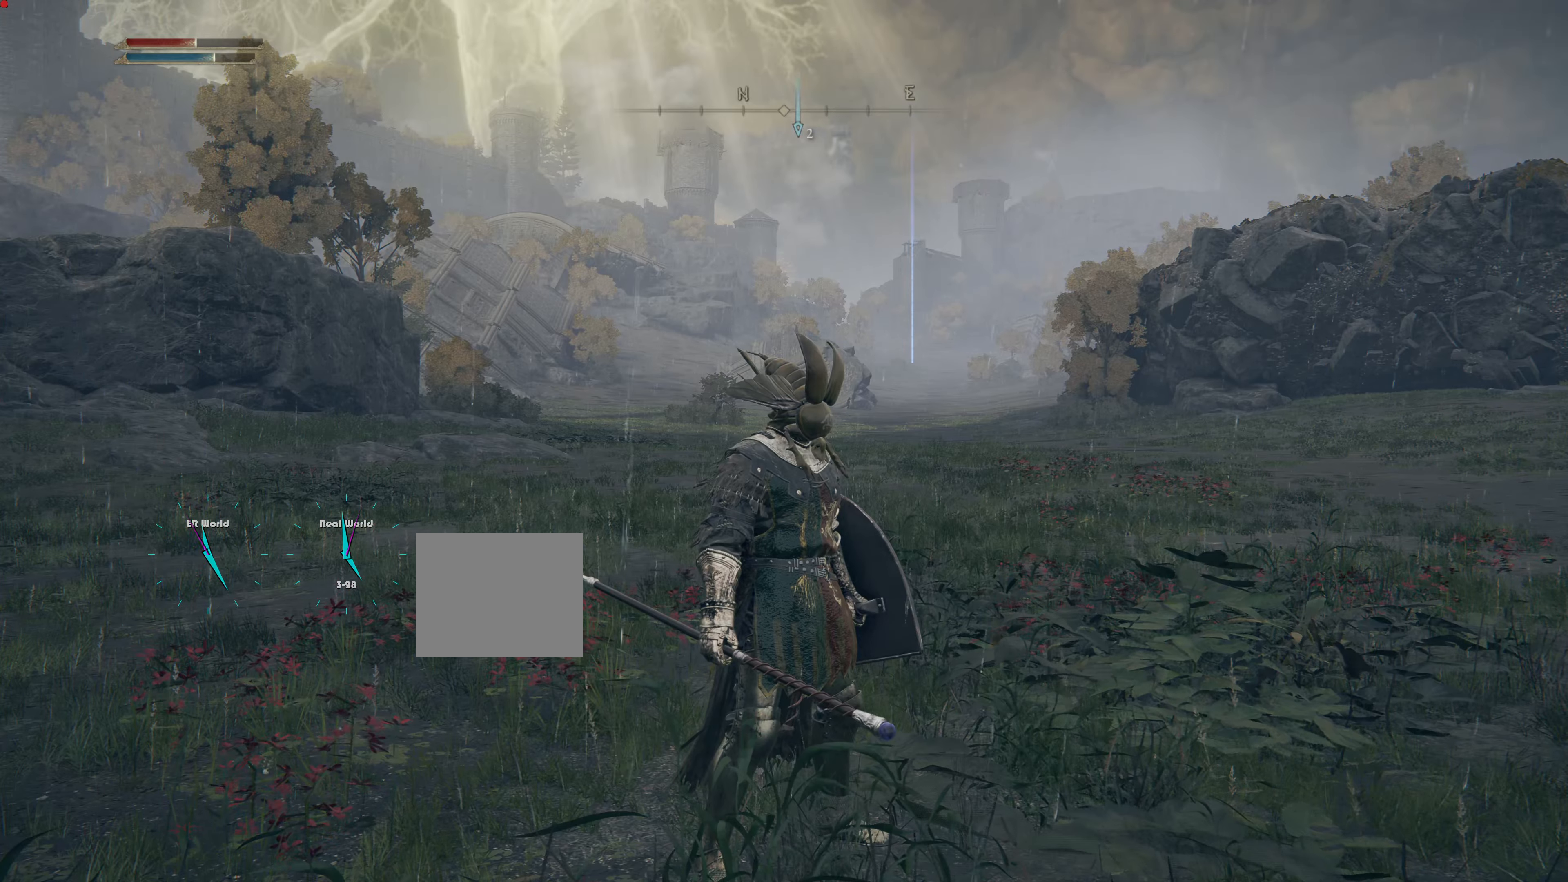
{"buttons": [], "left_stick": "center", "right_stick": "left", "events": [[367, "right_stick", "left"]]}
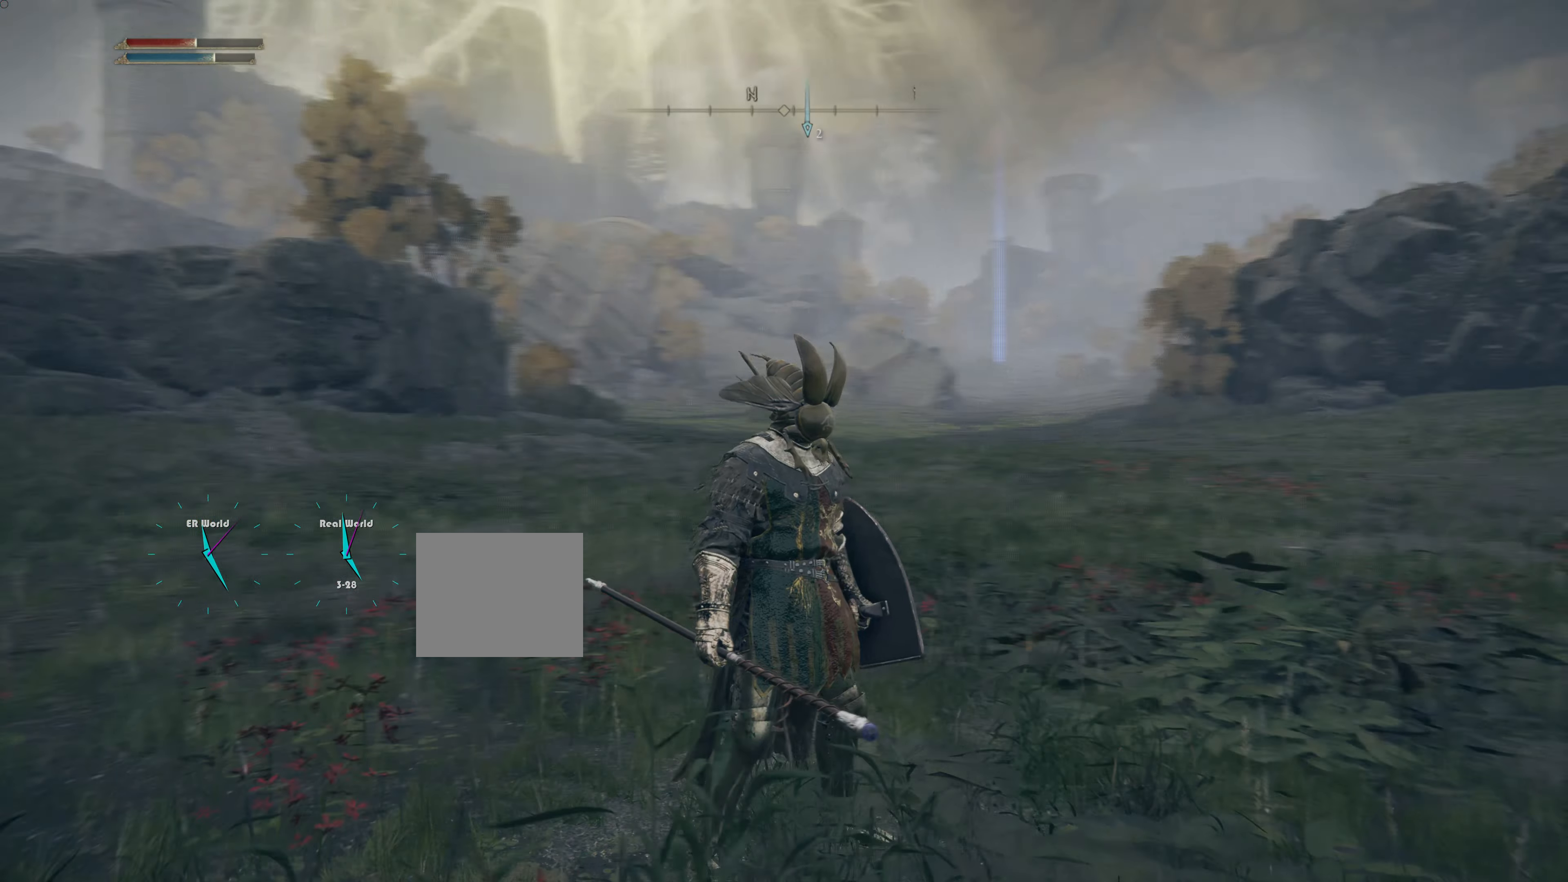
{"buttons": [], "left_stick": "center", "right_stick": "center", "events": [[150, "right_stick", "center"]]}
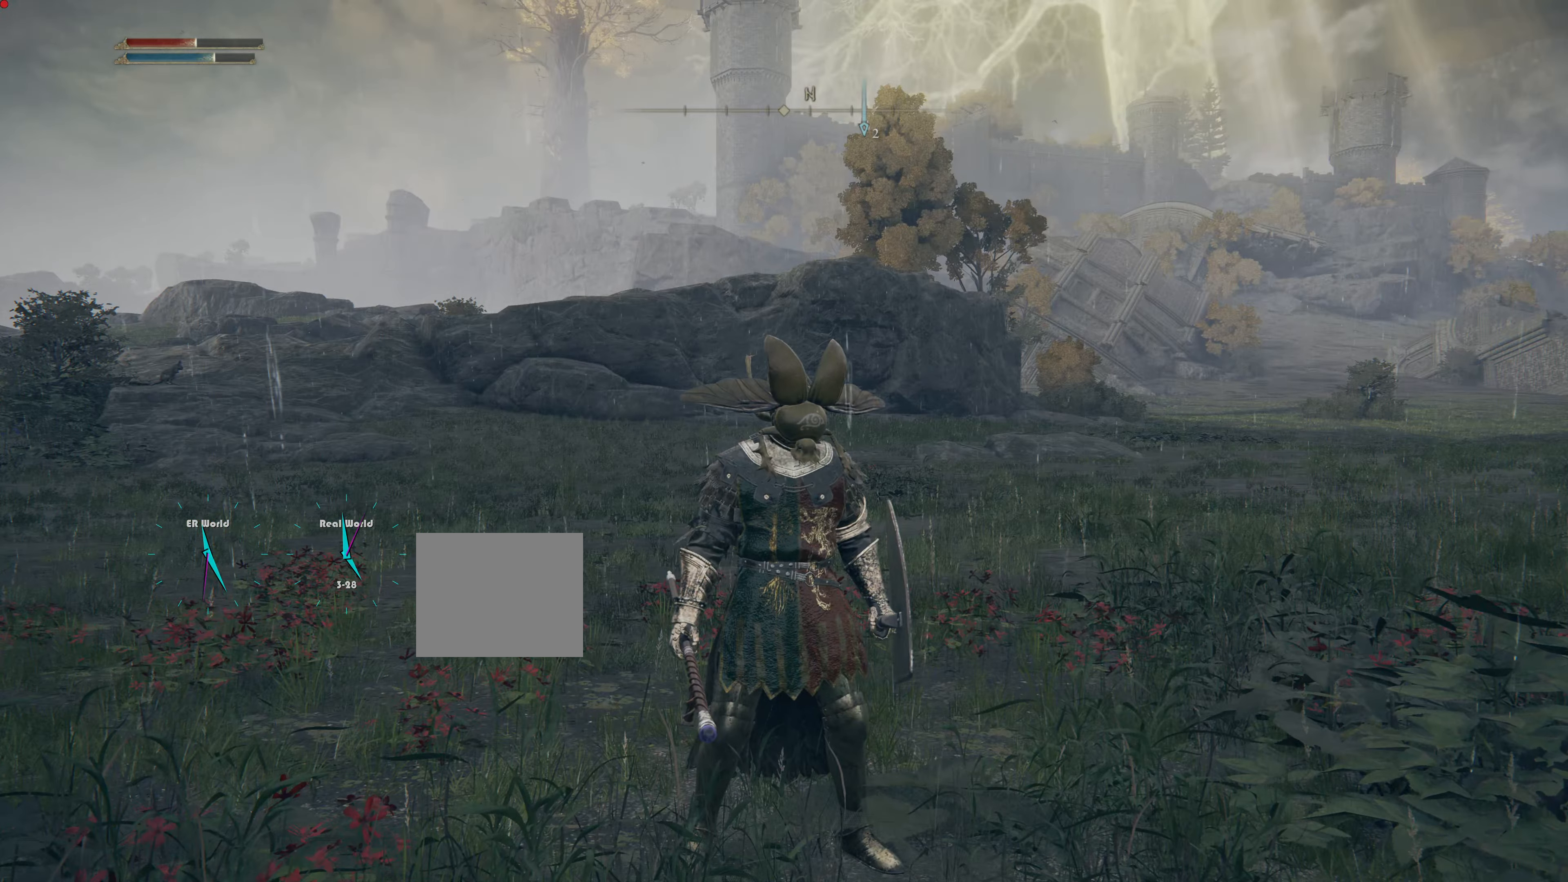
{"buttons": [], "left_stick": "center", "right_stick": "center", "events": [[234, "SELECT", "down"], [467, "SELECT", "up"]]}
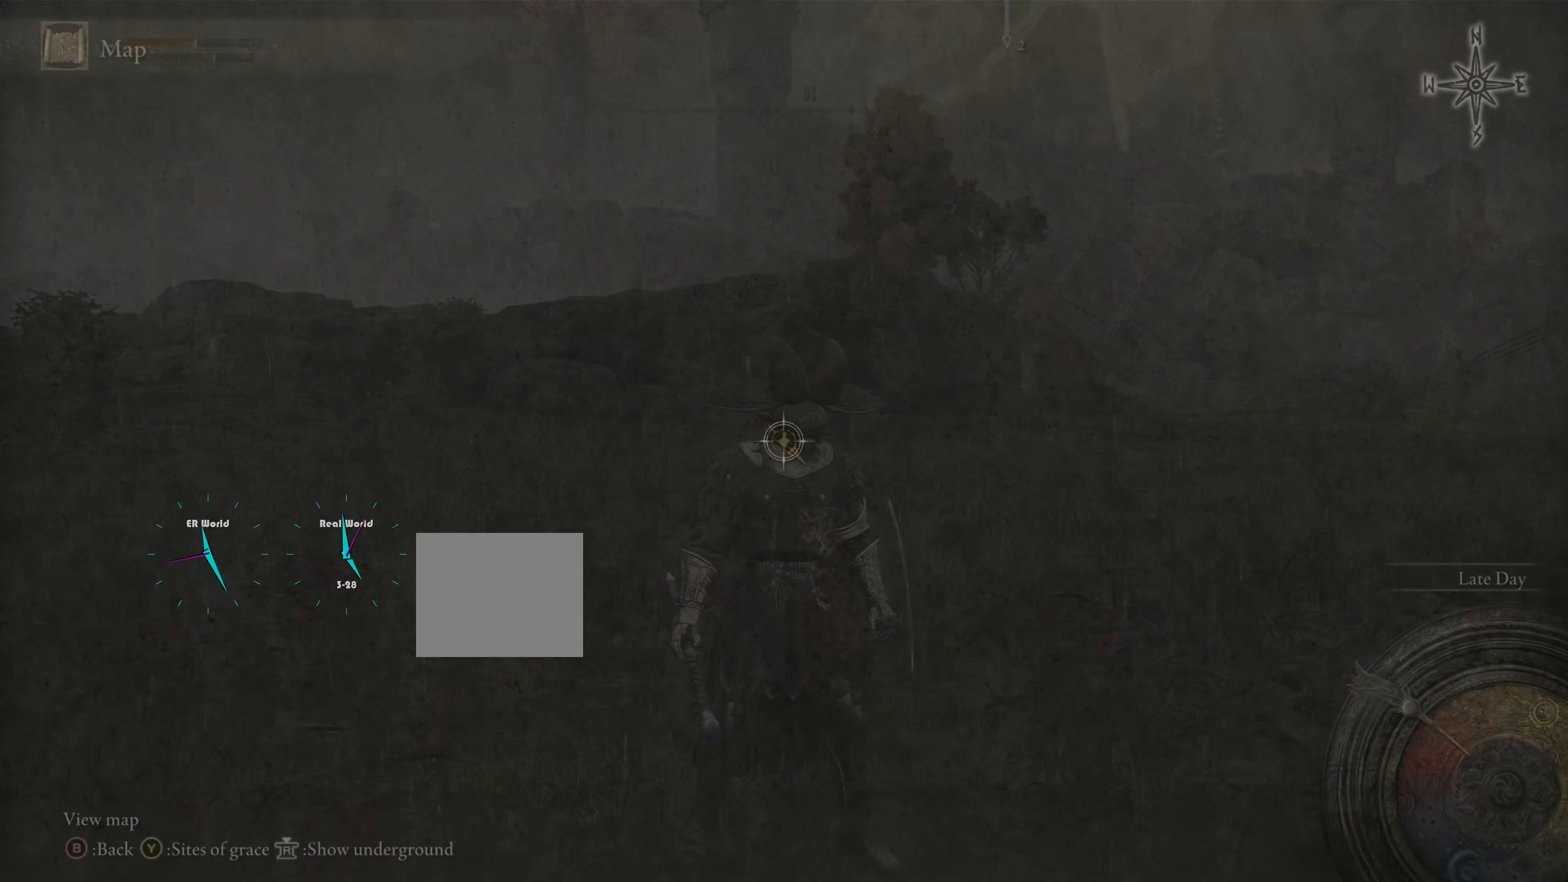
{"buttons": [], "left_stick": "center", "right_stick": "center", "events": []}
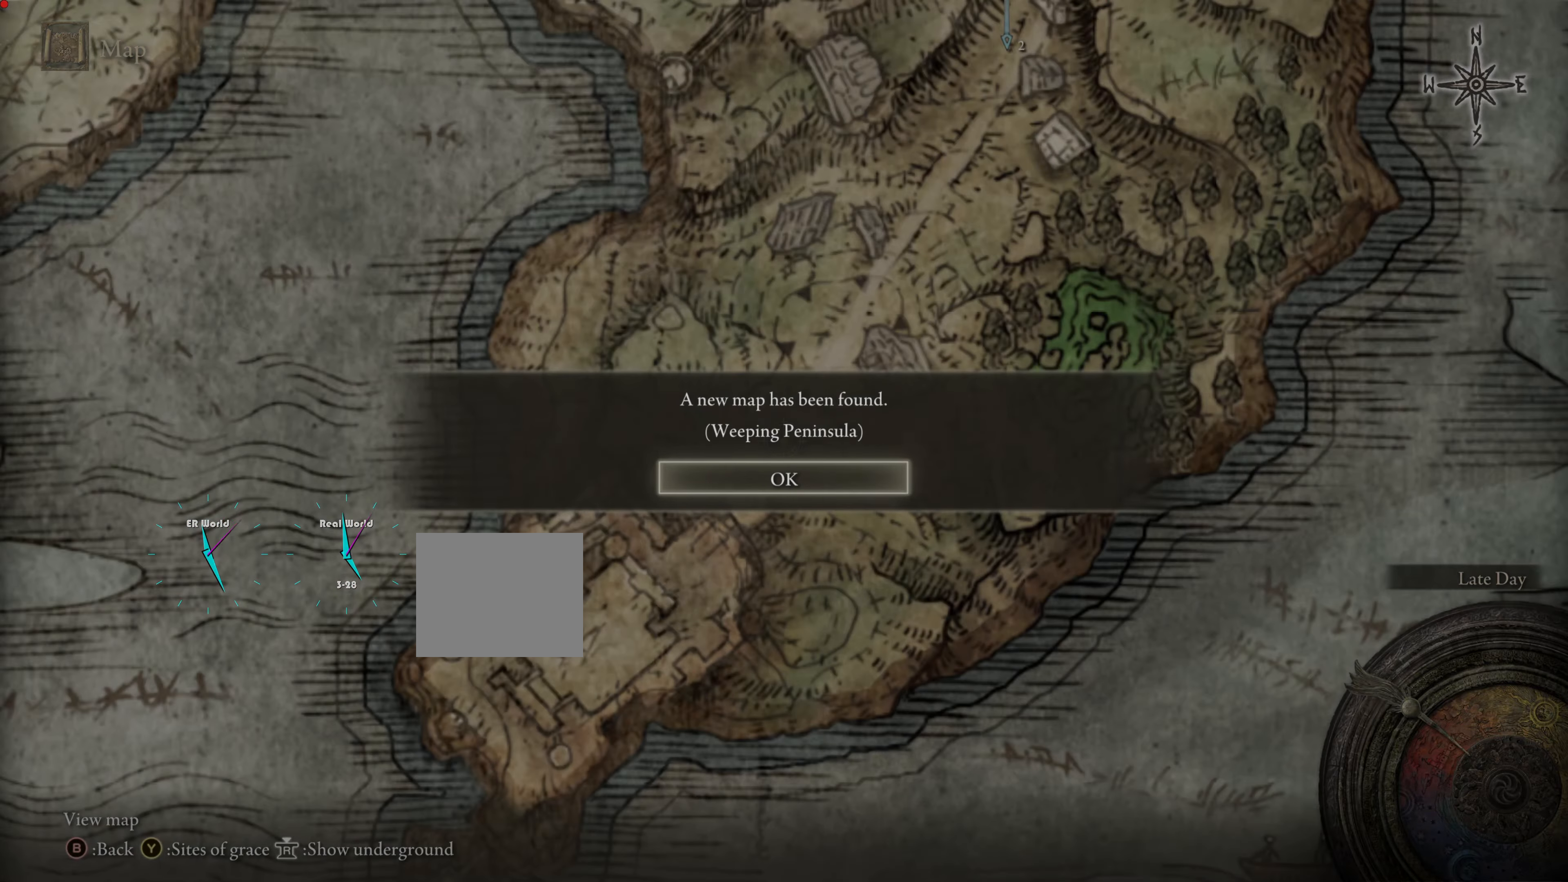
{"buttons": [], "left_stick": "center", "right_stick": "center", "events": []}
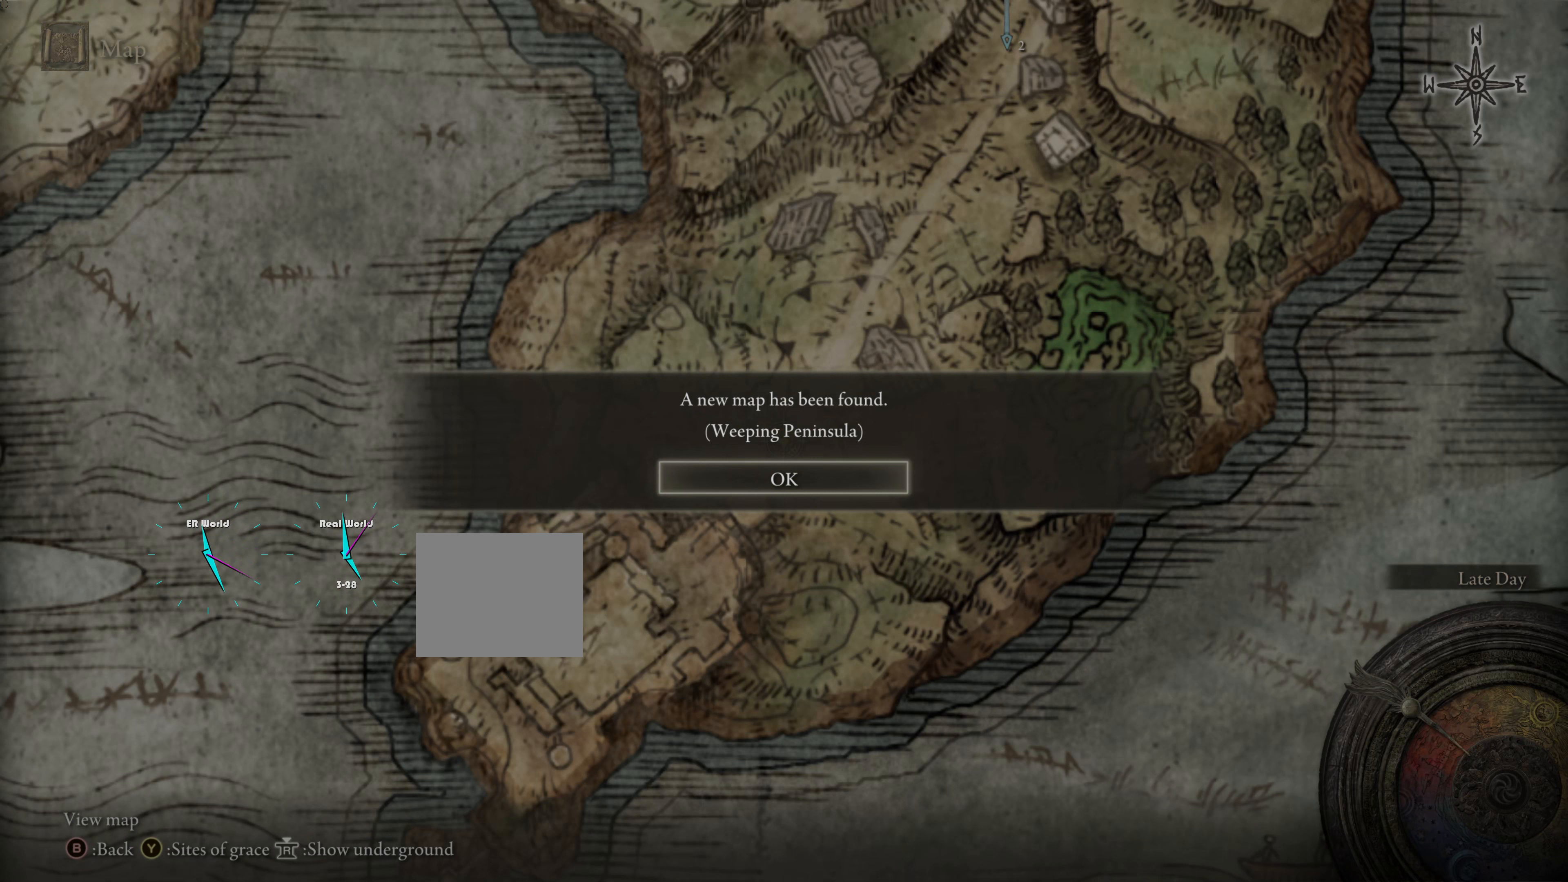
{"buttons": [], "left_stick": "center", "right_stick": "center", "events": []}